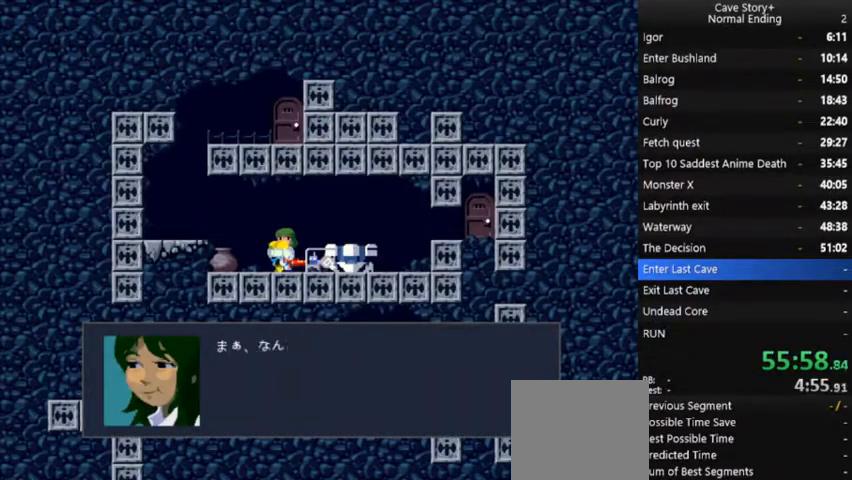
Gameplay with a controller (Xbox layout); each line is a JSON object with the inputs held at the frame after it (dt_ms = milliseconds from this image to that frame). "events" lists button and stick changes between this image and that frame as [ms after this image, input, new state], when the widget could be followed in between. Not read: L3 R3 Z left_stick.
{"dt_ms": 500, "buttons": ["X"], "right_stick": "center", "events": [[67, "A", "down"], [133, "A", "up"], [200, "A", "down"], [267, "A", "up"], [267, "DPAD_RIGHT", "down"], [400, "A", "down"], [433, "A", "up"], [500, "DPAD_RIGHT", "up"]]}
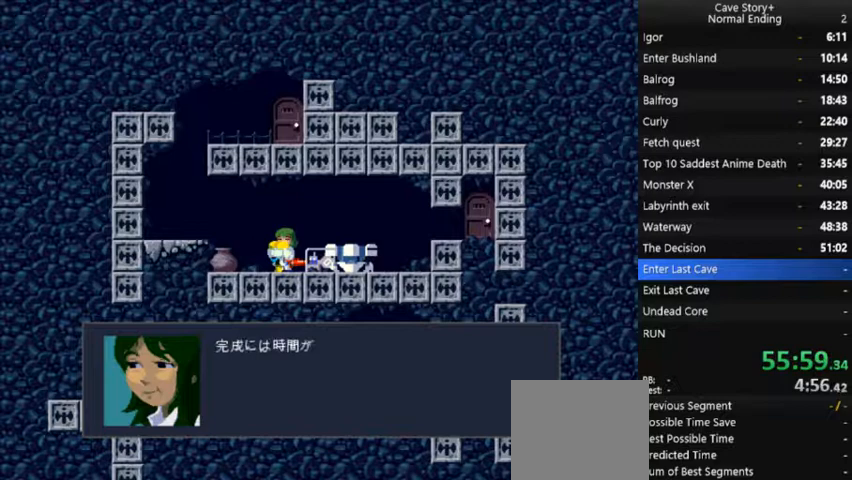
{"dt_ms": 500, "buttons": ["X"], "right_stick": "center", "events": [[67, "A", "down"], [133, "A", "up"], [233, "A", "down"], [300, "A", "up"], [367, "A", "down"], [433, "A", "up"]]}
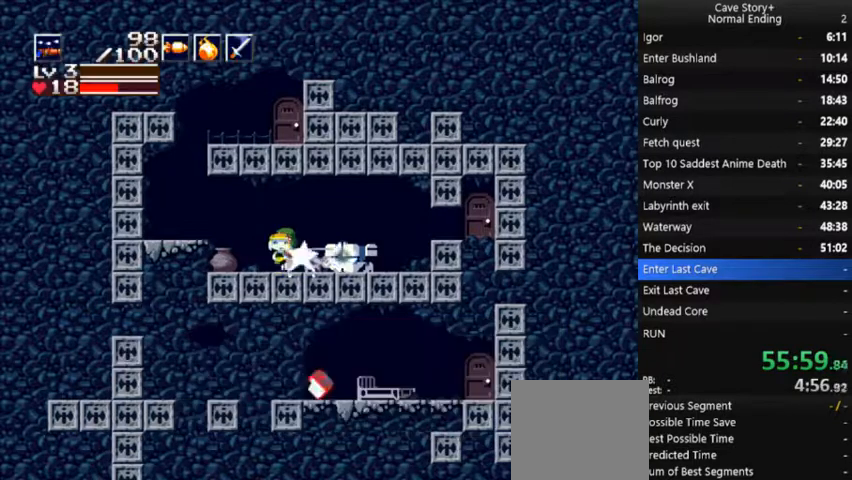
{"dt_ms": 500, "buttons": ["DPAD_RIGHT"], "right_stick": "center", "events": [[33, "A", "down"], [100, "A", "up"], [167, "A", "down"], [200, "A", "up"], [267, "DPAD_RIGHT", "down"], [333, "X", "up"]]}
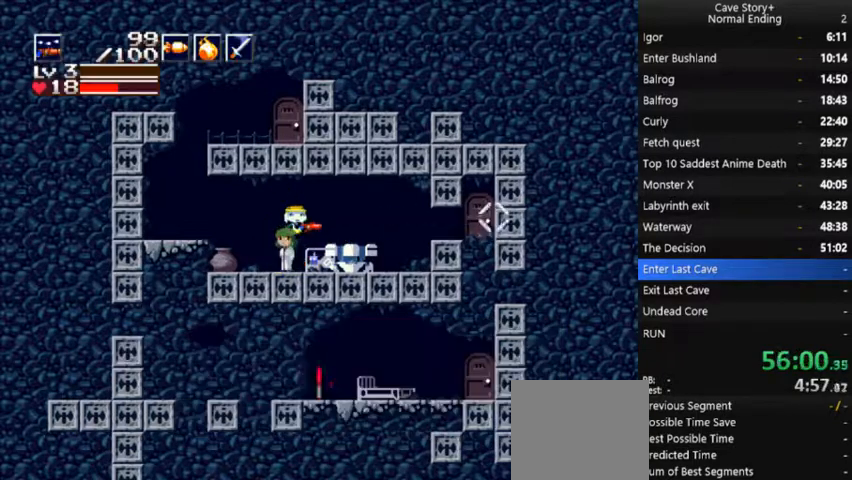
{"dt_ms": 500, "buttons": ["DPAD_RIGHT"], "right_stick": "center", "events": [[167, "A", "down"], [233, "A", "up"]]}
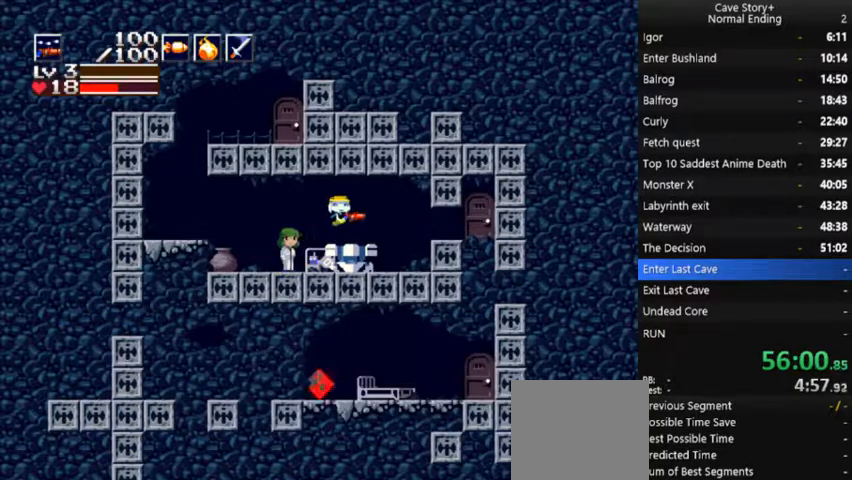
{"dt_ms": 500, "buttons": ["DPAD_RIGHT"], "right_stick": "center", "events": [[300, "DPAD_LEFT", "down"], [300, "DPAD_RIGHT", "up"], [433, "DPAD_LEFT", "up"], [433, "DPAD_RIGHT", "down"]]}
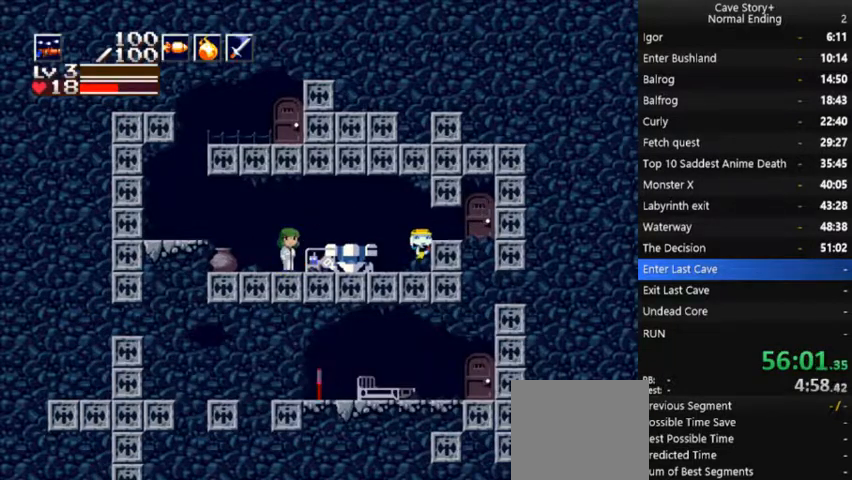
{"dt_ms": 500, "buttons": ["DPAD_DOWN"], "right_stick": "center", "events": [[67, "A", "down"], [133, "A", "up"], [400, "DPAD_RIGHT", "up"], [467, "DPAD_DOWN", "down"]]}
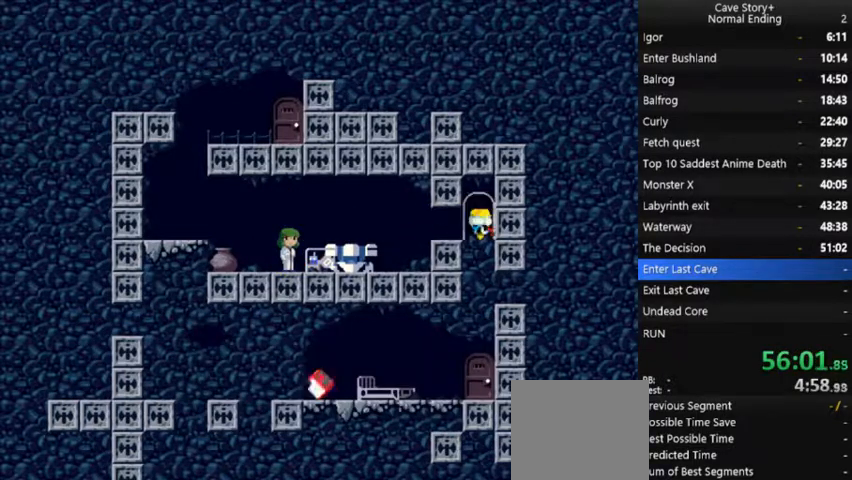
{"dt_ms": 500, "buttons": ["DPAD_LEFT"], "right_stick": "center", "events": [[33, "DPAD_DOWN", "up"], [267, "DPAD_LEFT", "down"]]}
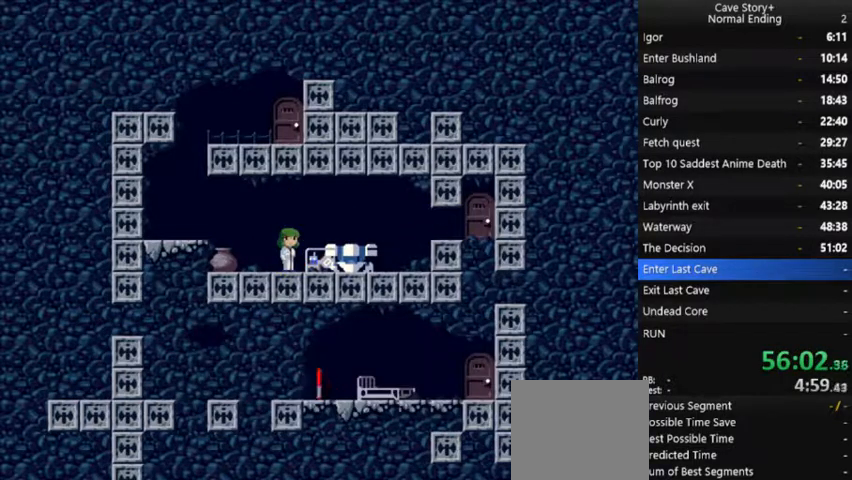
{"dt_ms": 500, "buttons": ["DPAD_LEFT"], "right_stick": "center", "events": []}
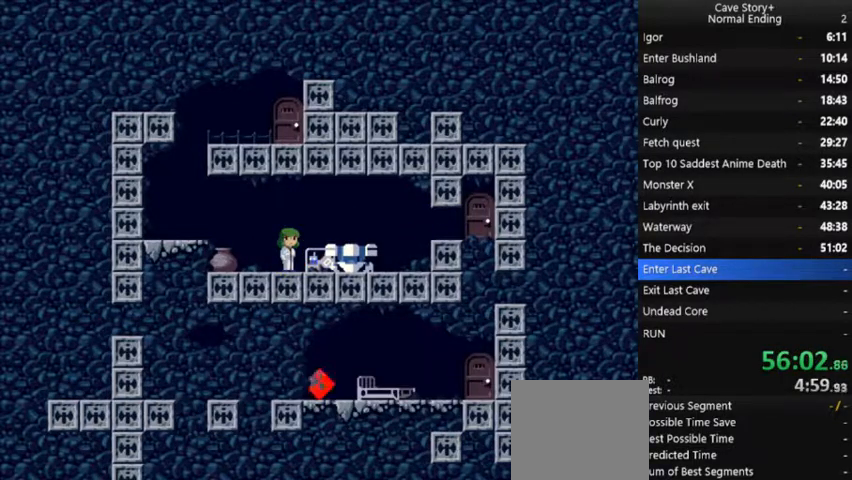
{"dt_ms": 1000, "buttons": [], "right_stick": "center"}
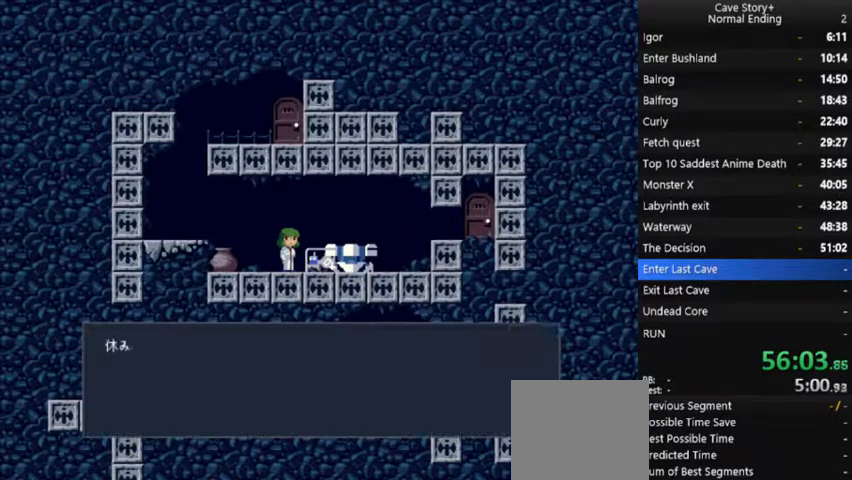
{"dt_ms": 500, "buttons": ["A", "X"], "right_stick": "center", "events": [[33, "A", "down"], [33, "X", "down"], [100, "A", "up"], [200, "A", "down"], [233, "A", "up"], [367, "A", "down"], [400, "A", "up"], [500, "A", "down"]]}
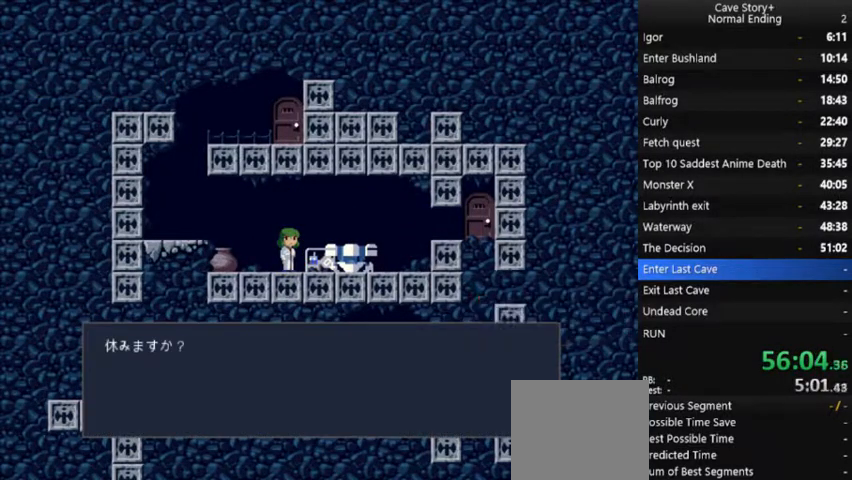
{"dt_ms": 500, "buttons": ["A", "X"], "right_stick": "center", "events": [[33, "A", "up"], [267, "A", "down"], [367, "A", "up"], [500, "A", "down"]]}
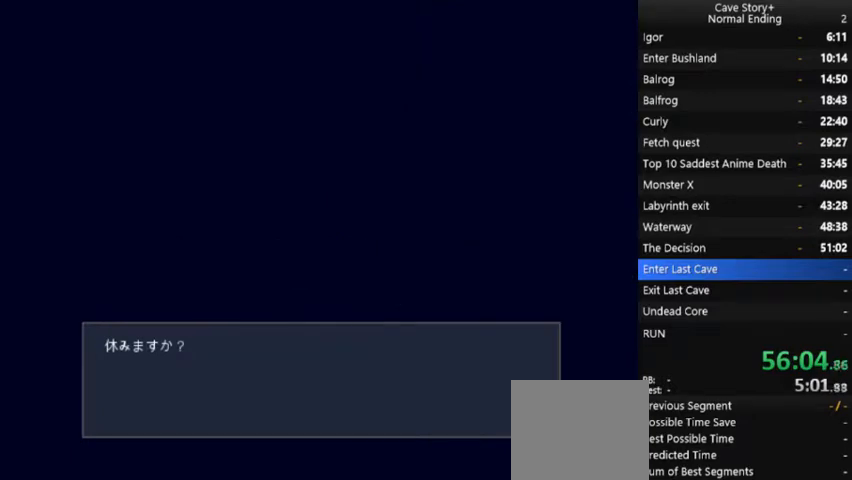
{"dt_ms": 500, "buttons": ["X"], "right_stick": "center", "events": [[67, "A", "up"], [167, "A", "down"], [200, "A", "up"], [267, "A", "down"], [333, "A", "up"], [433, "A", "down"], [500, "A", "up"]]}
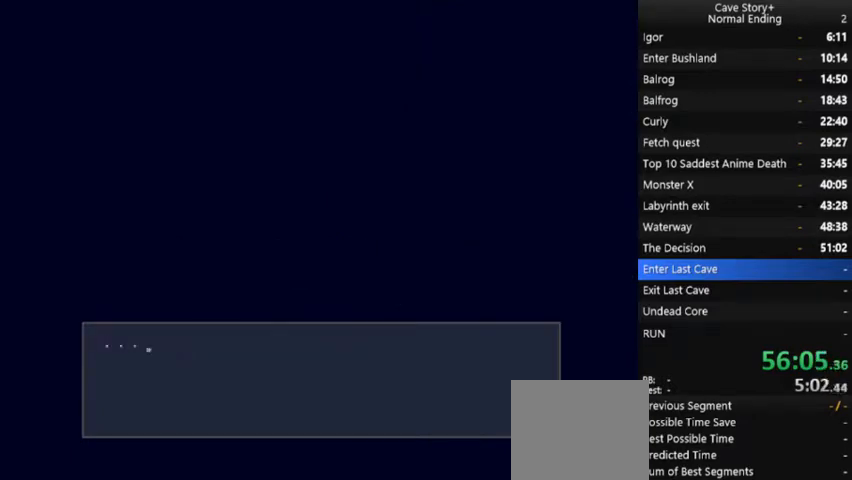
{"dt_ms": 500, "buttons": ["X"], "right_stick": "center", "events": [[67, "A", "down"], [167, "A", "up"], [233, "A", "down"], [300, "A", "up"], [400, "A", "down"], [467, "A", "up"]]}
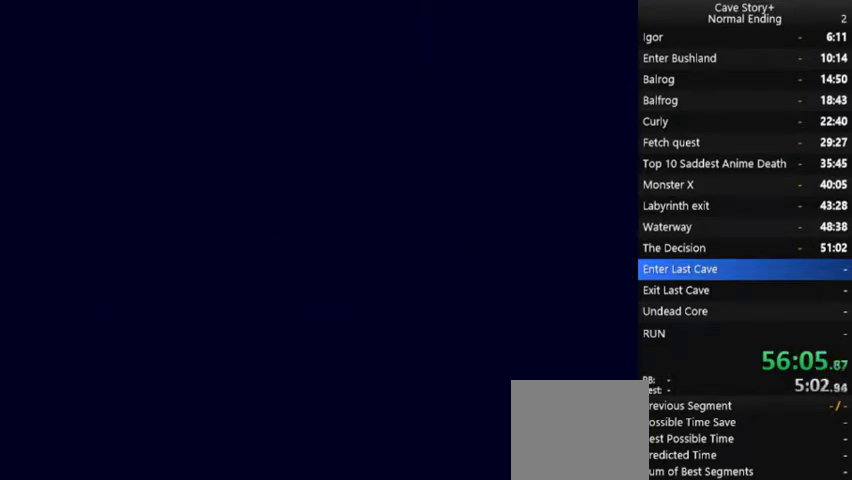
{"dt_ms": 500, "buttons": ["X"], "right_stick": "center", "events": [[100, "A", "down"], [167, "A", "up"], [233, "A", "down"], [333, "A", "up"], [433, "A", "down"], [500, "A", "up"]]}
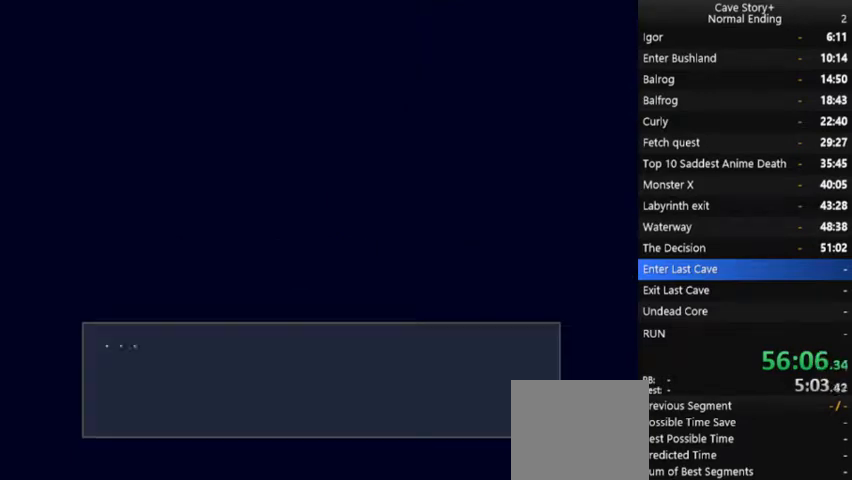
{"dt_ms": 500, "buttons": ["X"], "right_stick": "center", "events": [[67, "A", "down"], [167, "A", "up"], [267, "A", "down"], [333, "A", "up"], [400, "A", "down"], [500, "A", "up"]]}
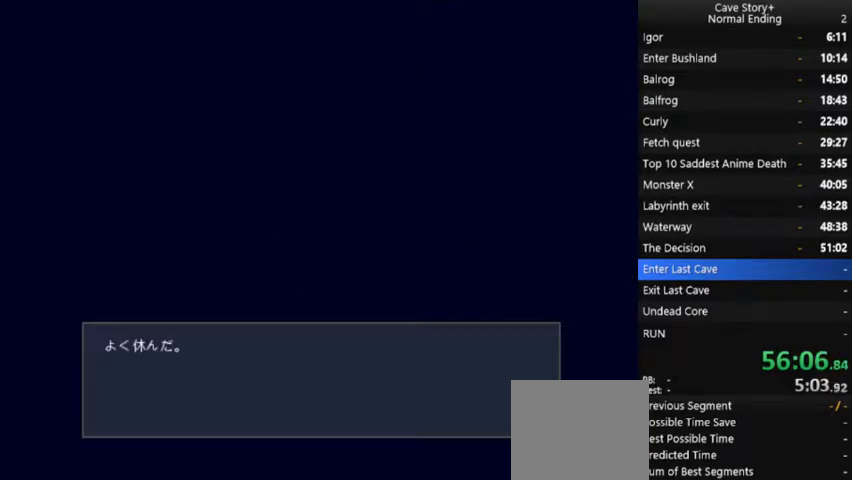
{"dt_ms": 500, "buttons": ["DPAD_RIGHT"], "right_stick": "center", "events": [[67, "A", "down"], [167, "A", "up"], [200, "DPAD_RIGHT", "down"], [400, "X", "up"]]}
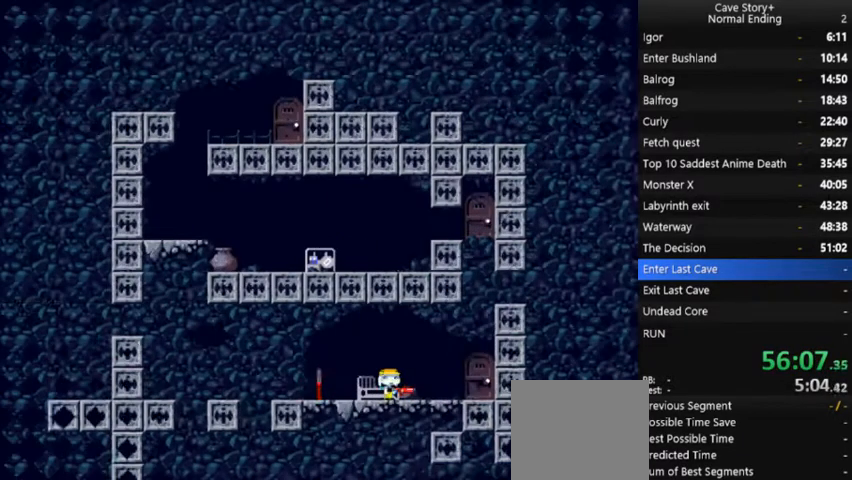
{"dt_ms": 500, "buttons": ["DPAD_RIGHT"], "right_stick": "center", "events": []}
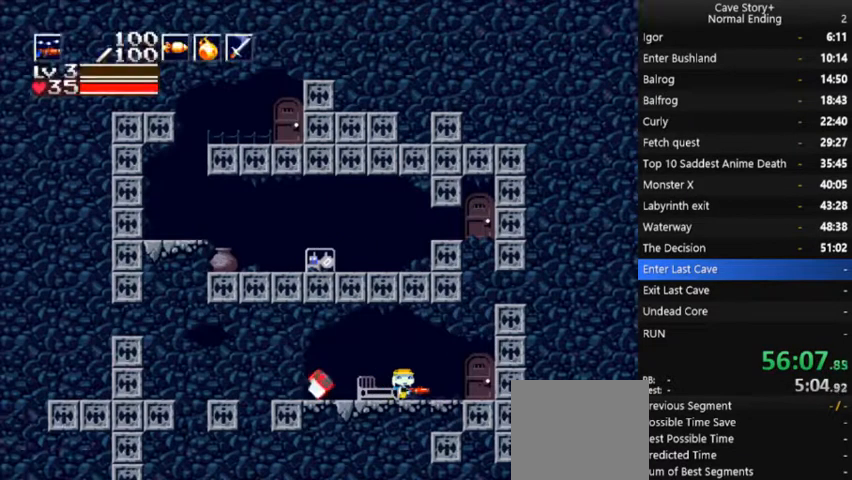
{"dt_ms": 500, "buttons": ["DPAD_DOWN"], "right_stick": "center", "events": [[433, "DPAD_RIGHT", "up"], [500, "DPAD_DOWN", "down"]]}
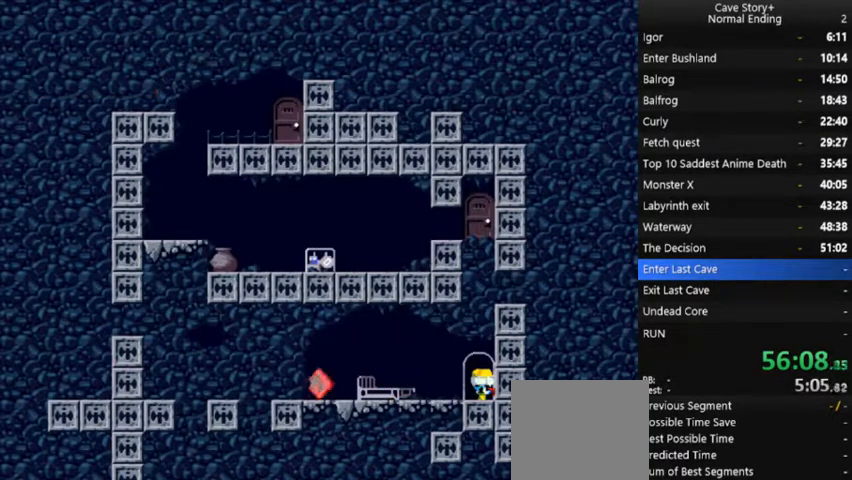
{"dt_ms": 500, "buttons": ["DPAD_LEFT"], "right_stick": "center", "events": [[100, "DPAD_DOWN", "up"], [400, "DPAD_LEFT", "down"]]}
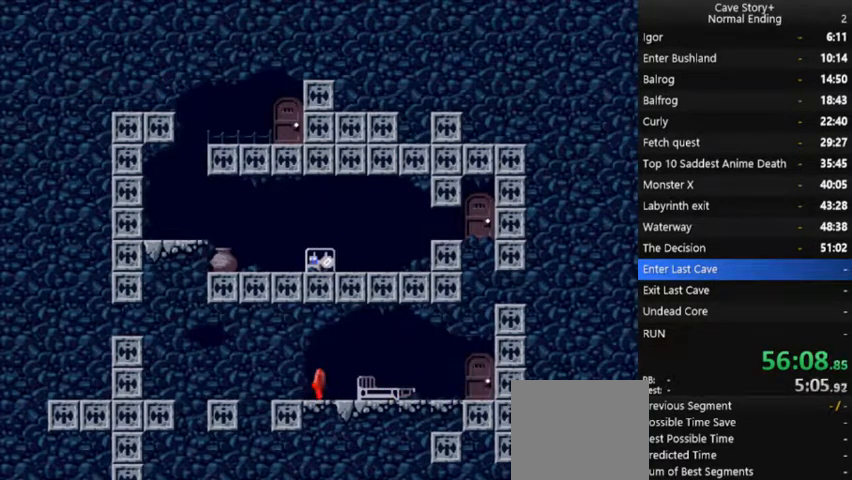
{"dt_ms": 500, "buttons": ["DPAD_LEFT"], "right_stick": "center", "events": []}
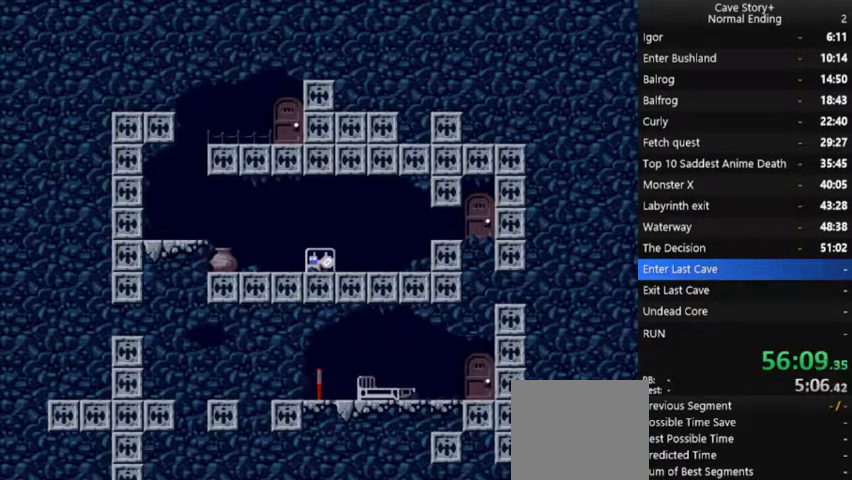
{"dt_ms": 500, "buttons": ["DPAD_LEFT"], "right_stick": "center", "events": []}
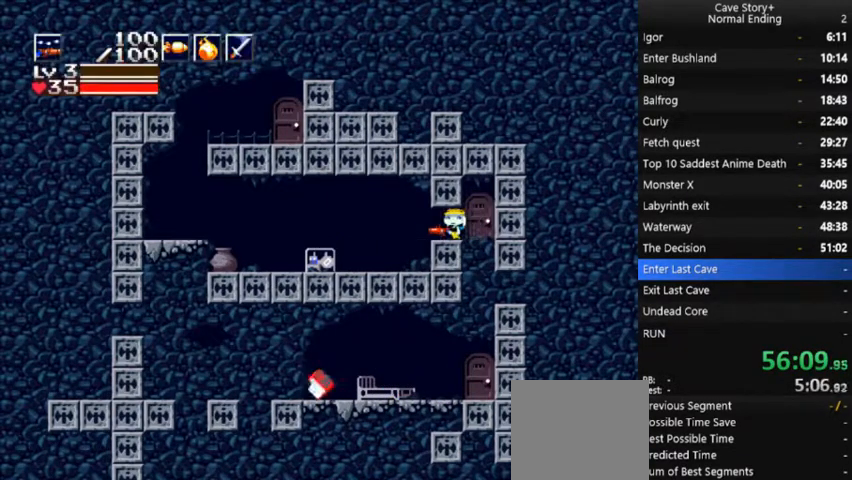
{"dt_ms": 500, "buttons": ["DPAD_LEFT"], "right_stick": "center", "events": []}
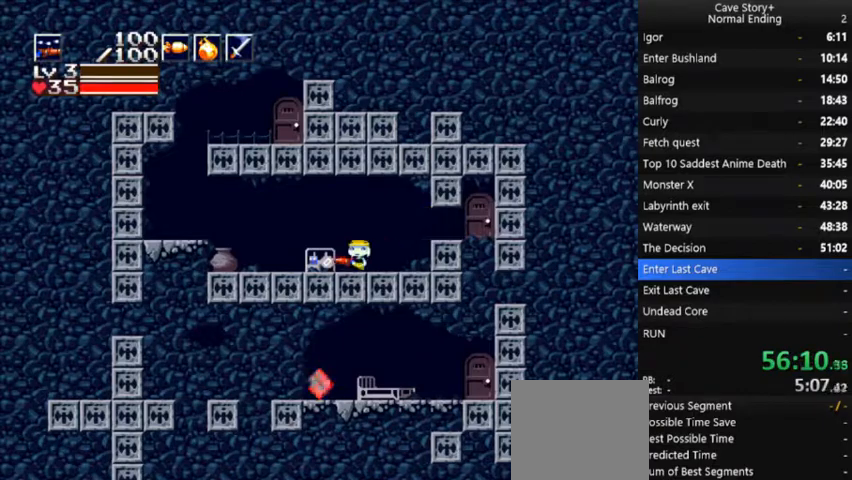
{"dt_ms": 500, "buttons": ["A", "DPAD_LEFT"], "right_stick": "center", "events": [[467, "A", "down"]]}
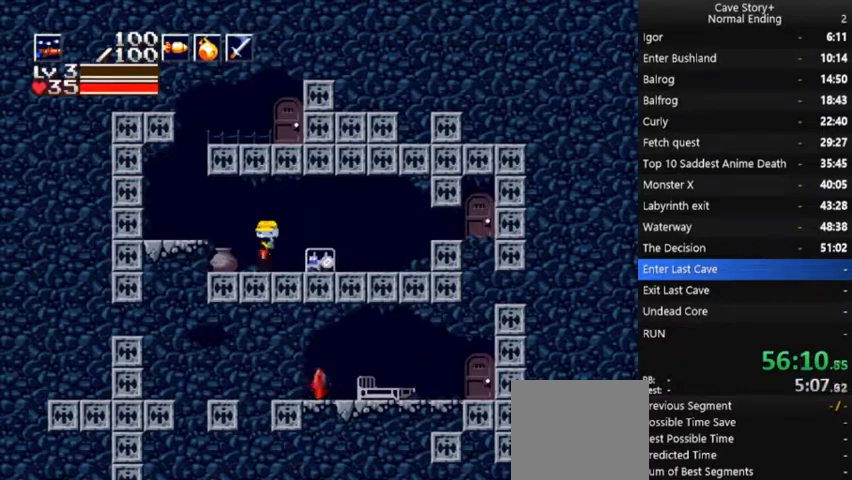
{"dt_ms": 500, "buttons": ["A", "X", "DPAD_DOWN", "DPAD_RIGHT"], "right_stick": "center", "events": [[33, "DPAD_DOWN", "down"], [67, "X", "down"], [100, "DPAD_LEFT", "up"], [233, "DPAD_RIGHT", "down"]]}
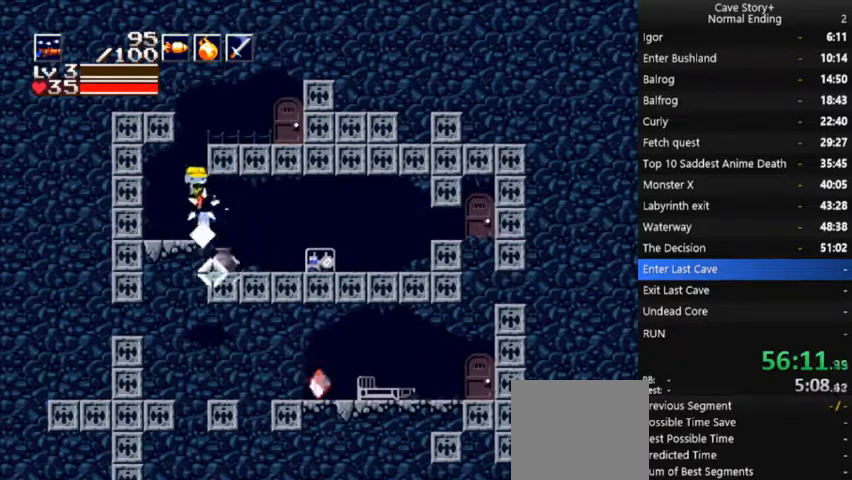
{"dt_ms": 500, "buttons": ["DPAD_RIGHT"], "right_stick": "center", "events": [[67, "DPAD_RIGHT", "up"], [100, "DPAD_LEFT", "down"], [167, "DPAD_LEFT", "up"], [200, "DPAD_RIGHT", "down"], [433, "A", "up"], [433, "X", "up"], [467, "DPAD_DOWN", "up"]]}
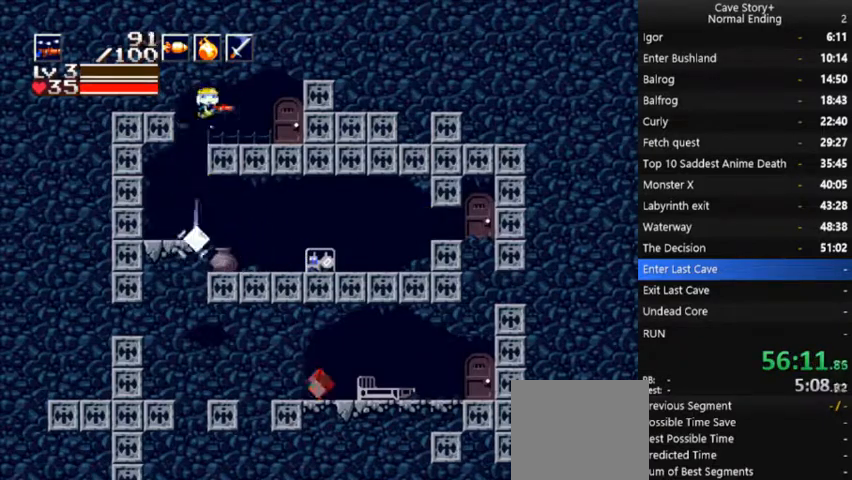
{"dt_ms": 500, "buttons": ["DPAD_DOWN"], "right_stick": "center", "events": [[367, "DPAD_RIGHT", "up"], [433, "DPAD_DOWN", "down"]]}
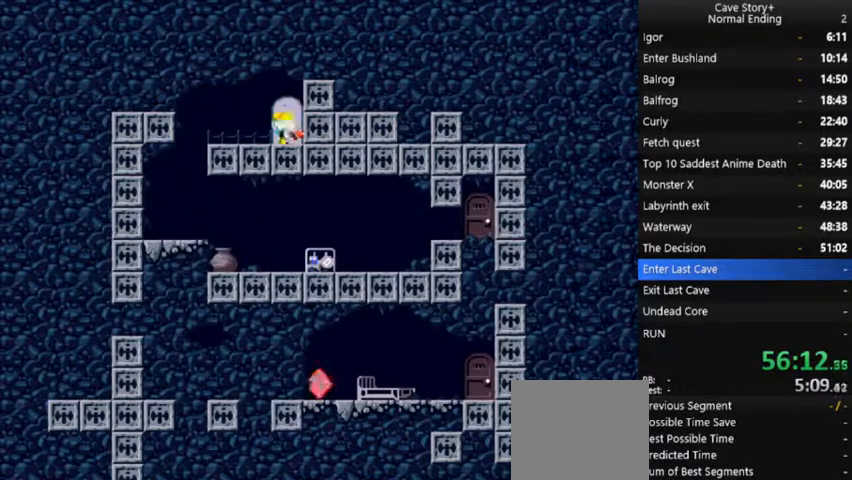
{"dt_ms": 500, "buttons": [], "right_stick": "center", "events": [[33, "DPAD_DOWN", "up"]]}
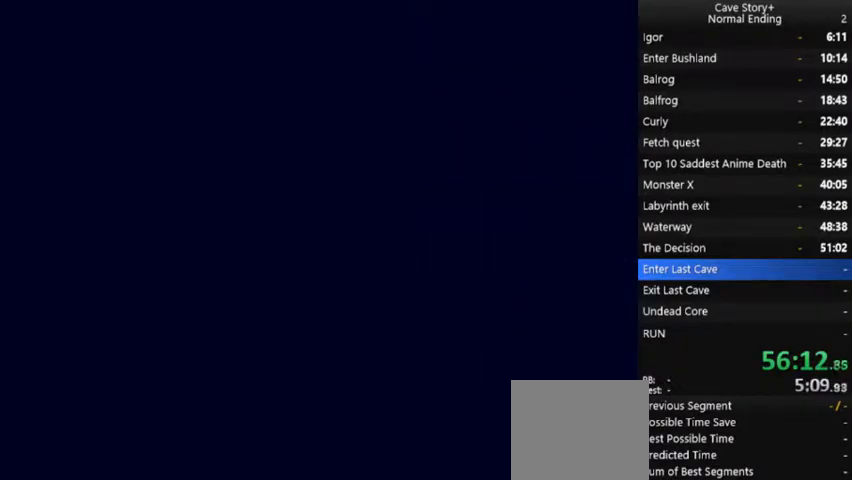
{"dt_ms": 500, "buttons": ["DPAD_LEFT"], "right_stick": "center", "events": [[33, "DPAD_LEFT", "down"]]}
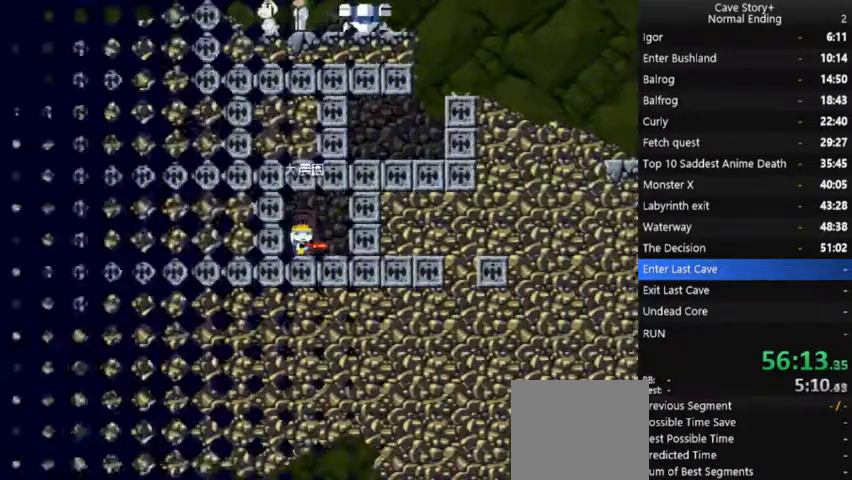
{"dt_ms": 500, "buttons": ["A", "DPAD_LEFT"], "right_stick": "center", "events": [[433, "A", "down"]]}
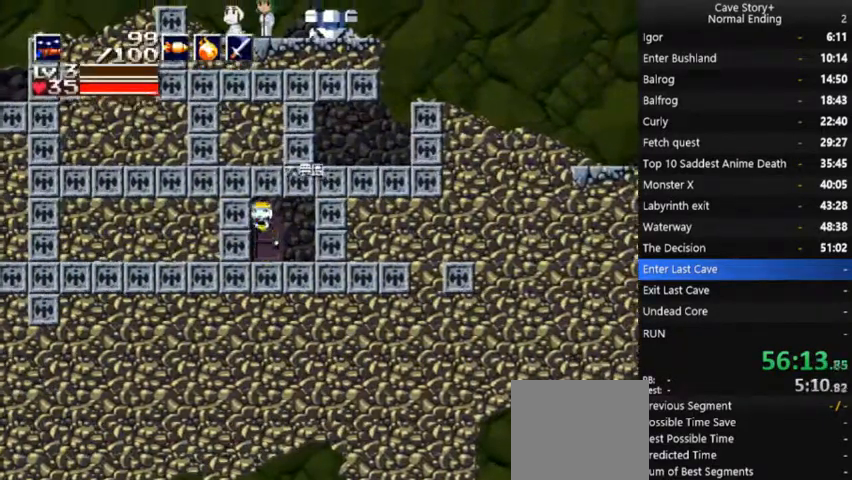
{"dt_ms": 500, "buttons": ["A", "DPAD_LEFT"], "right_stick": "center", "events": [[200, "A", "up"], [467, "A", "down"]]}